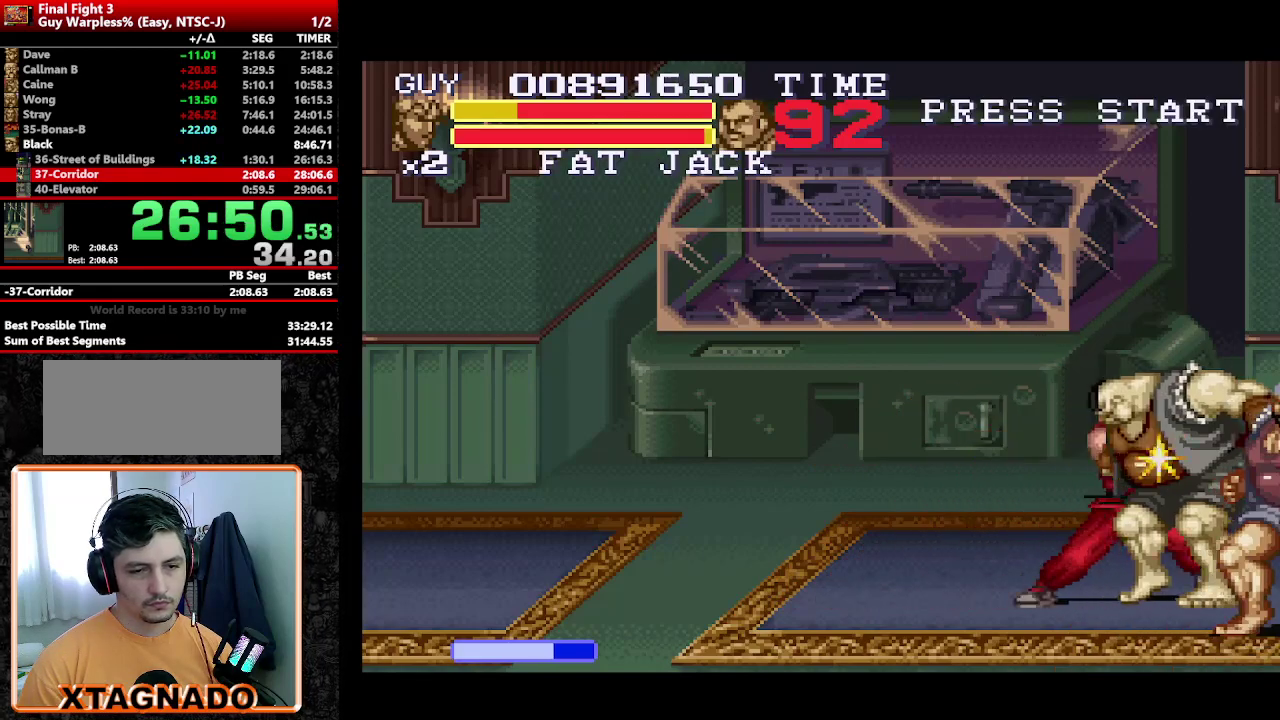
Gameplay with a controller (Nintendo layout); each line is a JSON object with the inputs held at the frame after it. "events" lists button and stick changes between this image and that frame as [ms after this image, input, new state], when the widget could be followed in between. Not read: L3 R3 START.
{"buttons": [], "events": [[17, "Y", "up"], [67, "DPAD_RIGHT", "down"], [150, "DPAD_RIGHT", "up"], [250, "DPAD_RIGHT", "down"], [250, "Y", "down"], [350, "Y", "up"], [383, "DPAD_RIGHT", "up"], [433, "Y", "down"], [483, "Y", "up"]]}
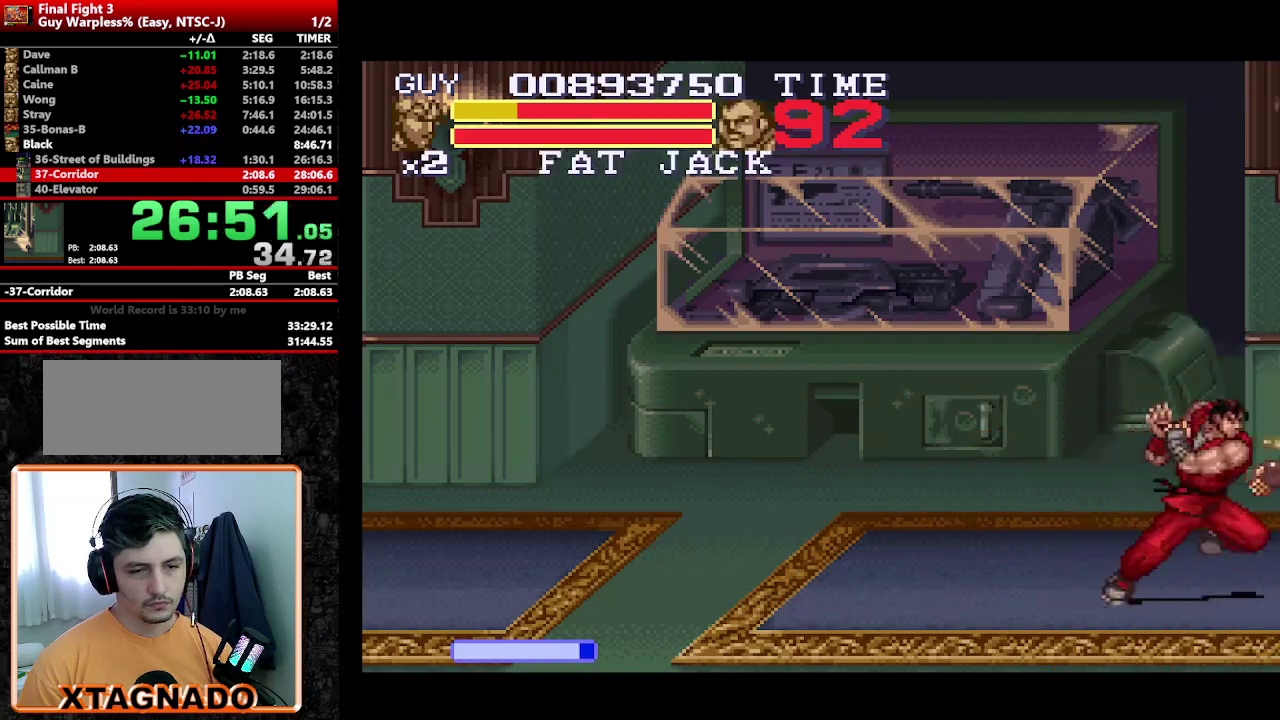
{"buttons": ["Y"], "events": [[17, "DPAD_DOWN", "down"], [17, "Y", "down"], [67, "Y", "up"], [117, "DPAD_DOWN", "up"], [117, "DPAD_RIGHT", "down"], [117, "Y", "down"], [167, "DPAD_DOWN", "down"], [217, "DPAD_RIGHT", "up"], [217, "Y", "up"], [267, "DPAD_DOWN", "up"], [267, "DPAD_RIGHT", "down"], [267, "Y", "down"], [317, "DPAD_DOWN", "down"], [317, "Y", "up"], [367, "Y", "down"], [417, "DPAD_DOWN", "up"], [450, "Y", "up"], [500, "DPAD_RIGHT", "up"], [500, "Y", "down"]]}
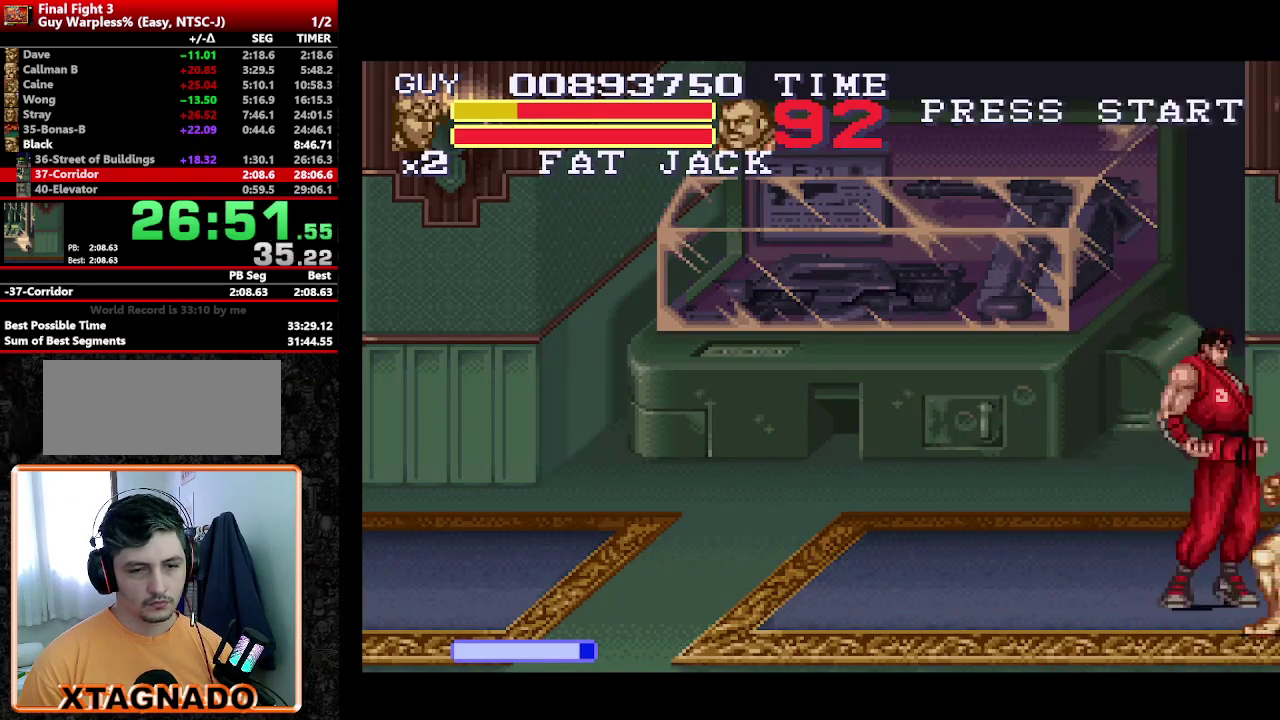
{"buttons": [], "events": [[50, "Y", "up"], [100, "Y", "down"], [183, "Y", "up"]]}
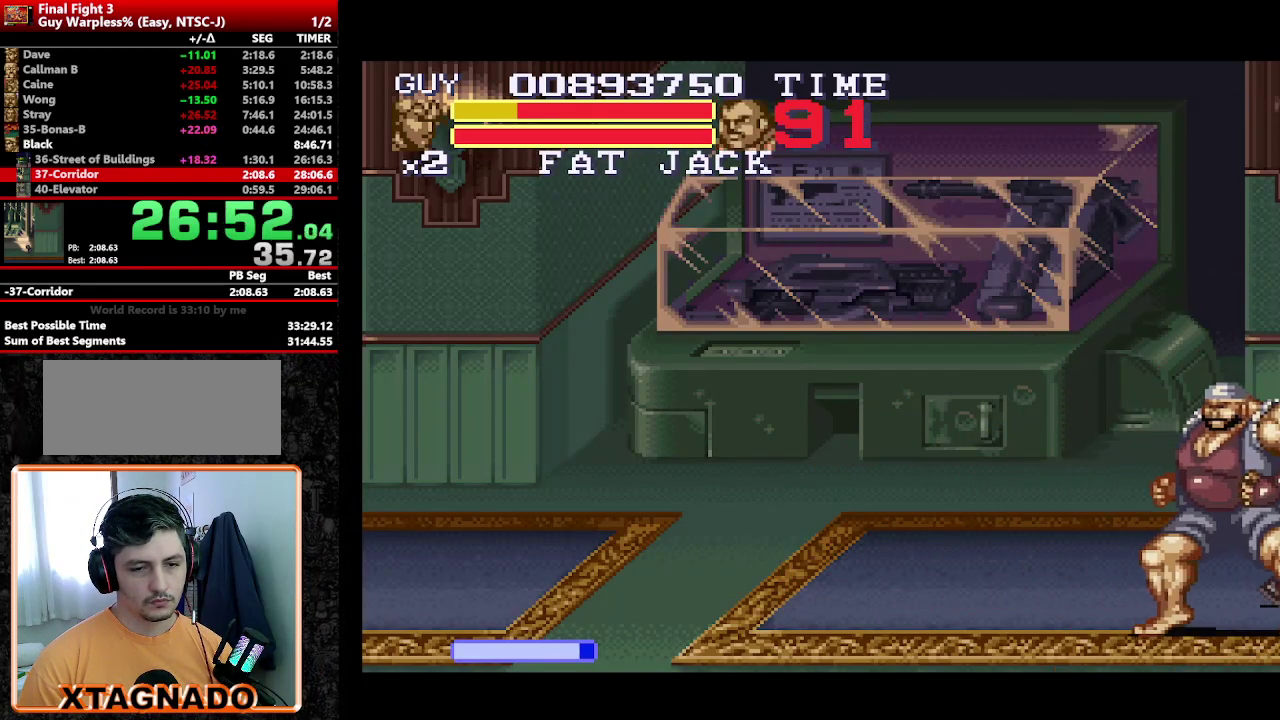
{"buttons": [], "events": []}
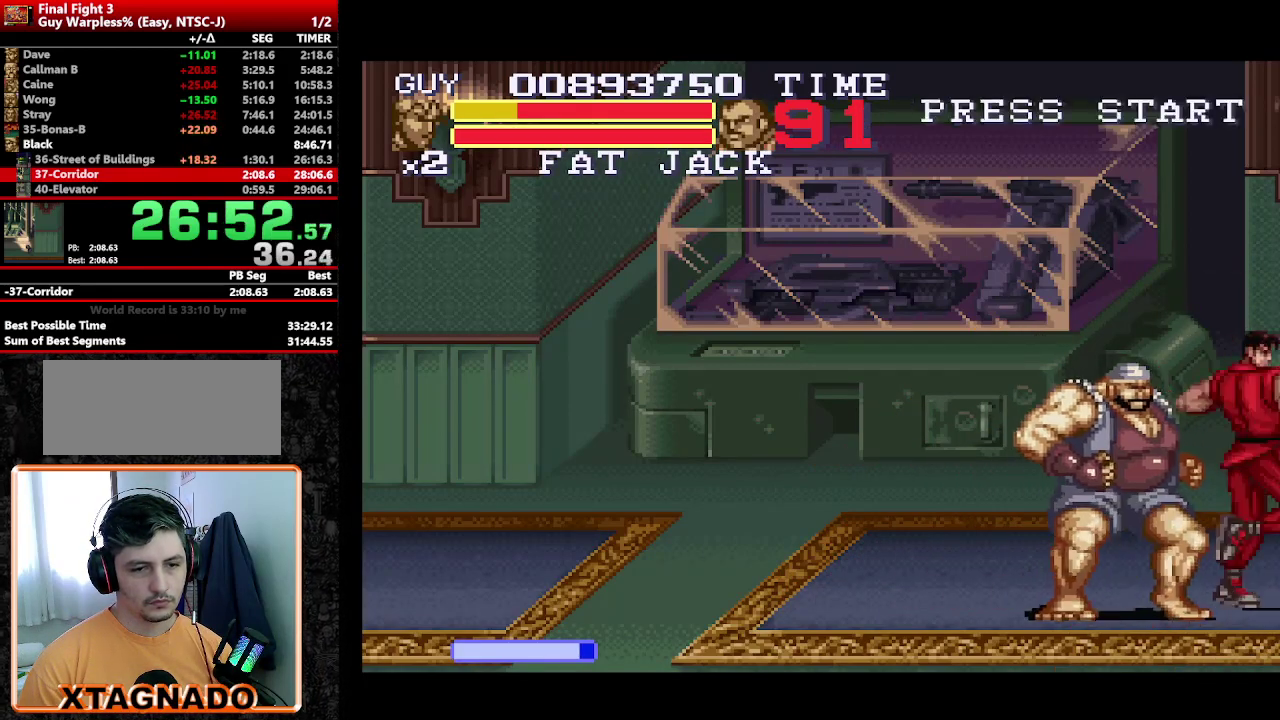
{"buttons": ["Y"], "events": [[167, "DPAD_LEFT", "down"], [217, "DPAD_LEFT", "up"], [267, "Y", "down"], [367, "Y", "up"], [450, "Y", "down"]]}
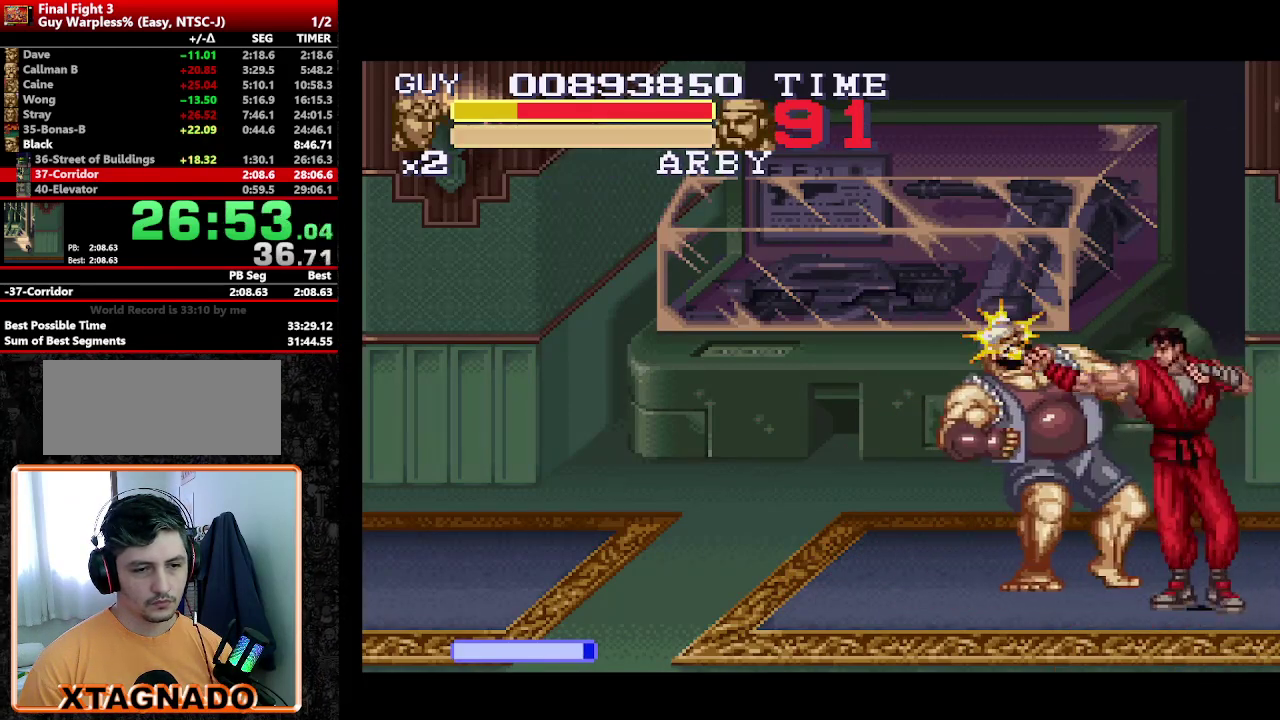
{"buttons": ["Y"], "events": [[50, "Y", "up"], [133, "DPAD_LEFT", "down"], [233, "DPAD_LEFT", "up"], [317, "Y", "down"], [383, "Y", "up"], [467, "Y", "down"]]}
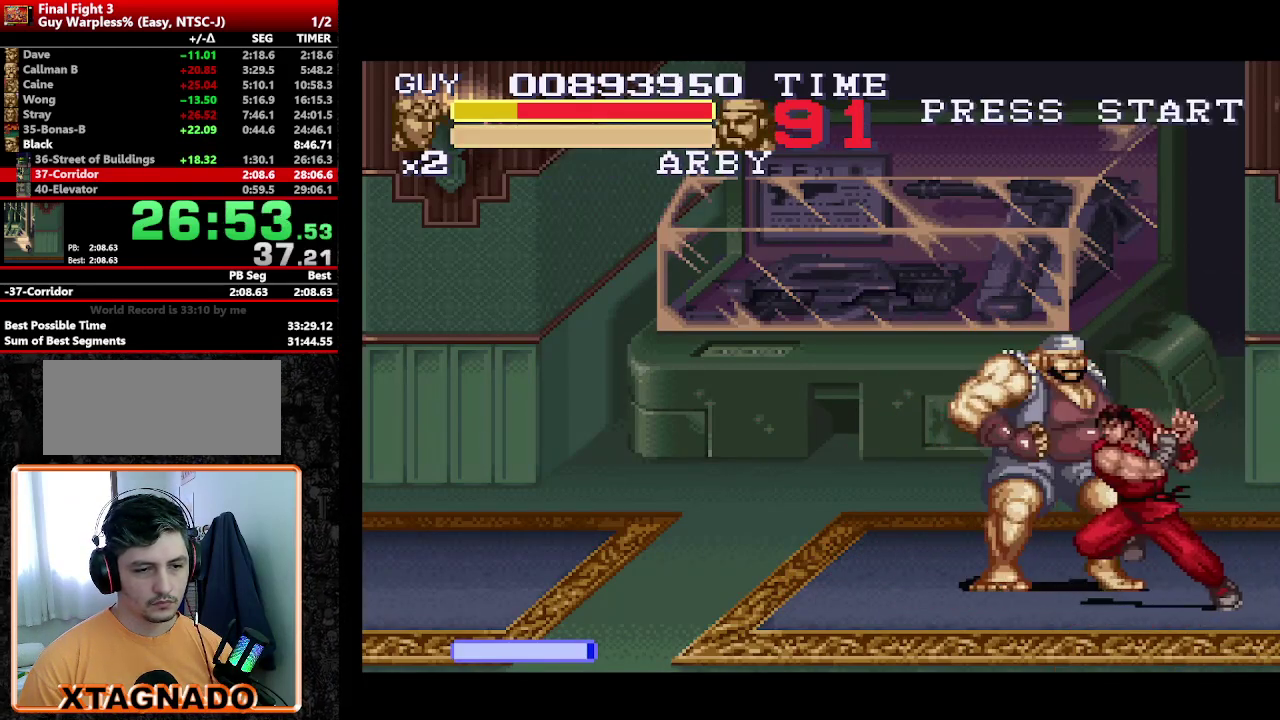
{"buttons": ["Y"], "events": [[117, "Y", "up"], [200, "DPAD_LEFT", "down"], [300, "DPAD_LEFT", "up"], [350, "DPAD_LEFT", "down"], [433, "Y", "down"], [483, "DPAD_LEFT", "up"]]}
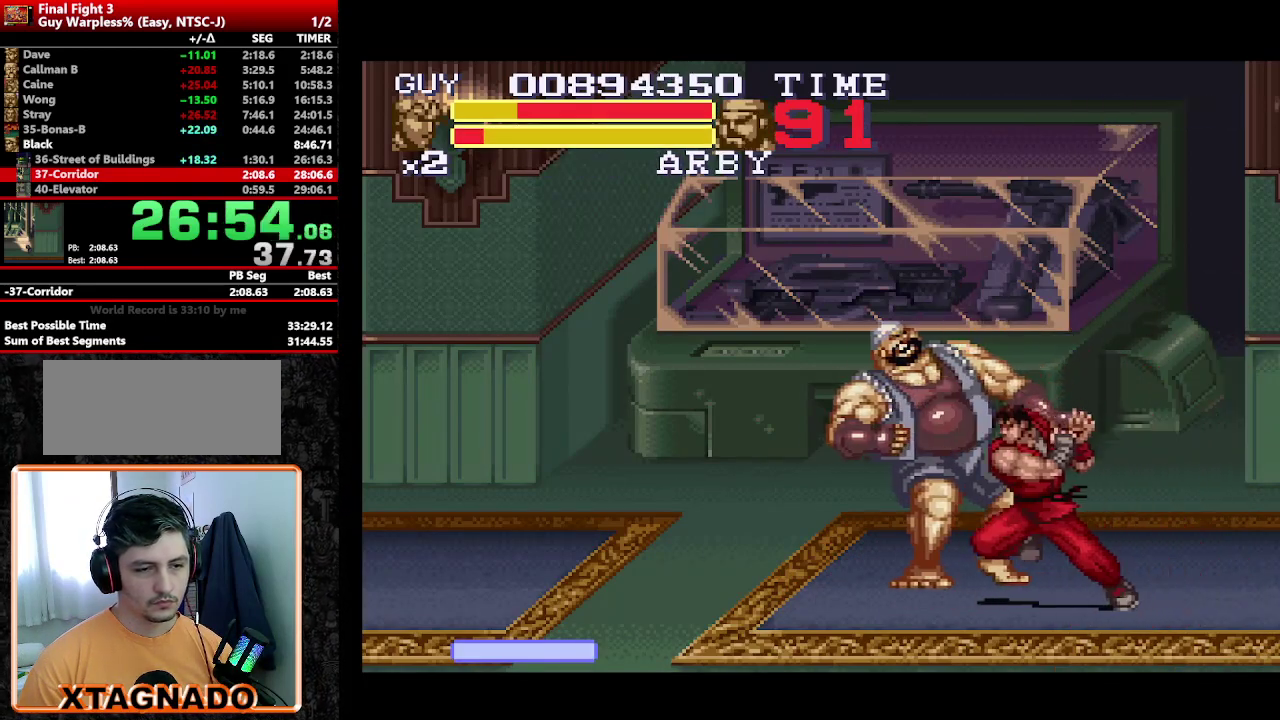
{"buttons": ["DPAD_LEFT"], "events": [[117, "Y", "up"], [217, "Y", "down"], [267, "Y", "up"], [300, "DPAD_LEFT", "down"], [400, "DPAD_LEFT", "up"], [500, "DPAD_LEFT", "down"]]}
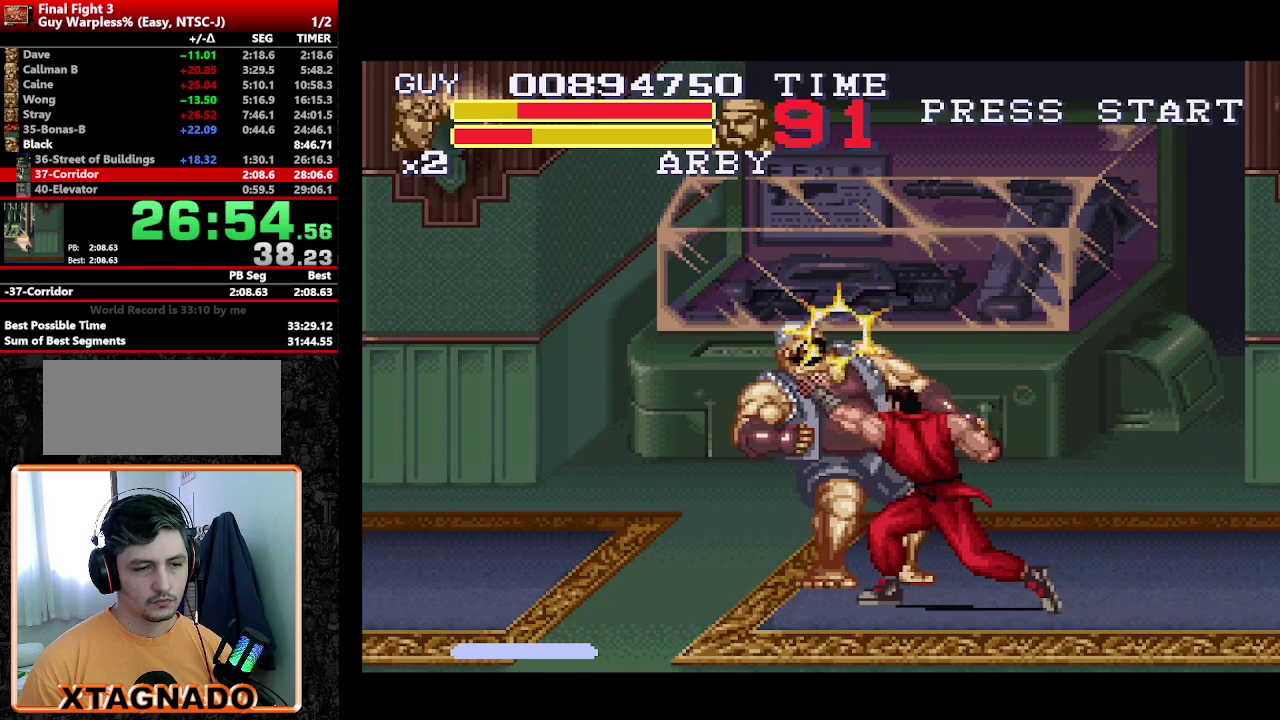
{"buttons": ["Y"], "events": [[100, "DPAD_LEFT", "up"], [100, "Y", "down"], [183, "Y", "up"], [233, "Y", "down"], [417, "Y", "up"], [467, "Y", "down"]]}
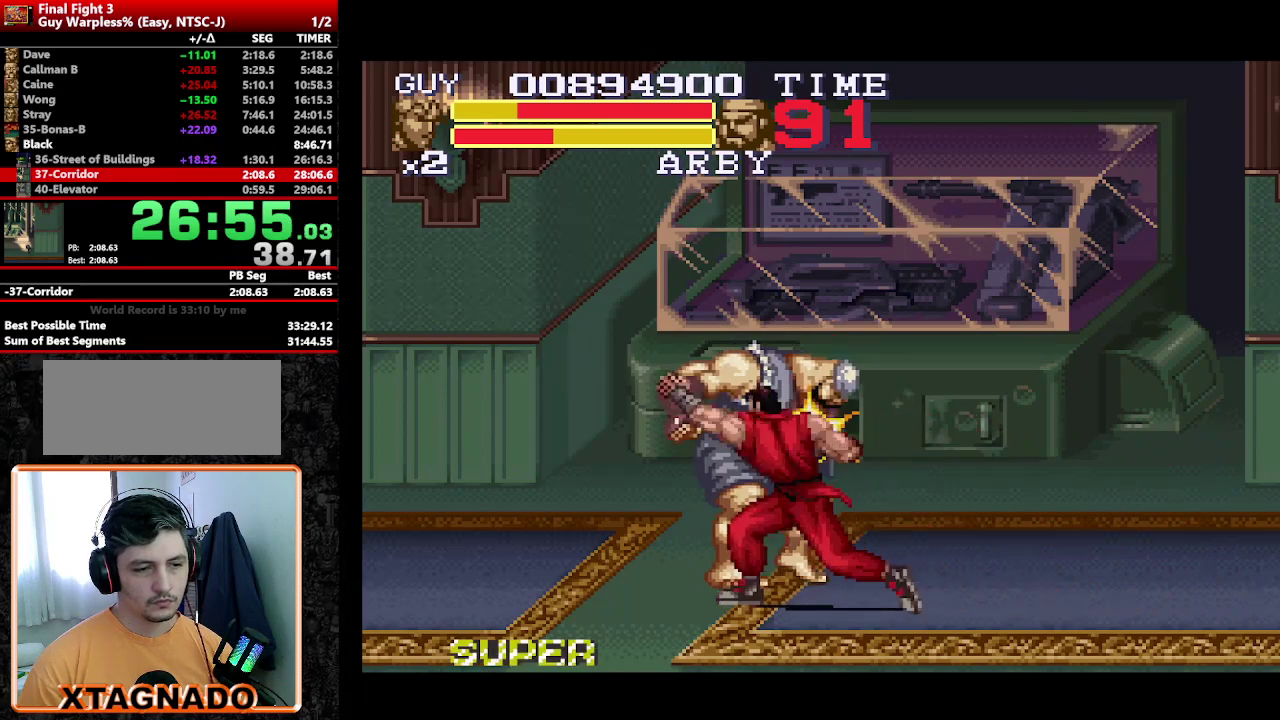
{"buttons": [], "events": [[17, "Y", "up"], [67, "DPAD_LEFT", "down"], [150, "DPAD_LEFT", "up"], [200, "DPAD_LEFT", "down"], [300, "DPAD_LEFT", "up"], [300, "Y", "down"], [350, "Y", "up"], [433, "Y", "down"], [483, "Y", "up"]]}
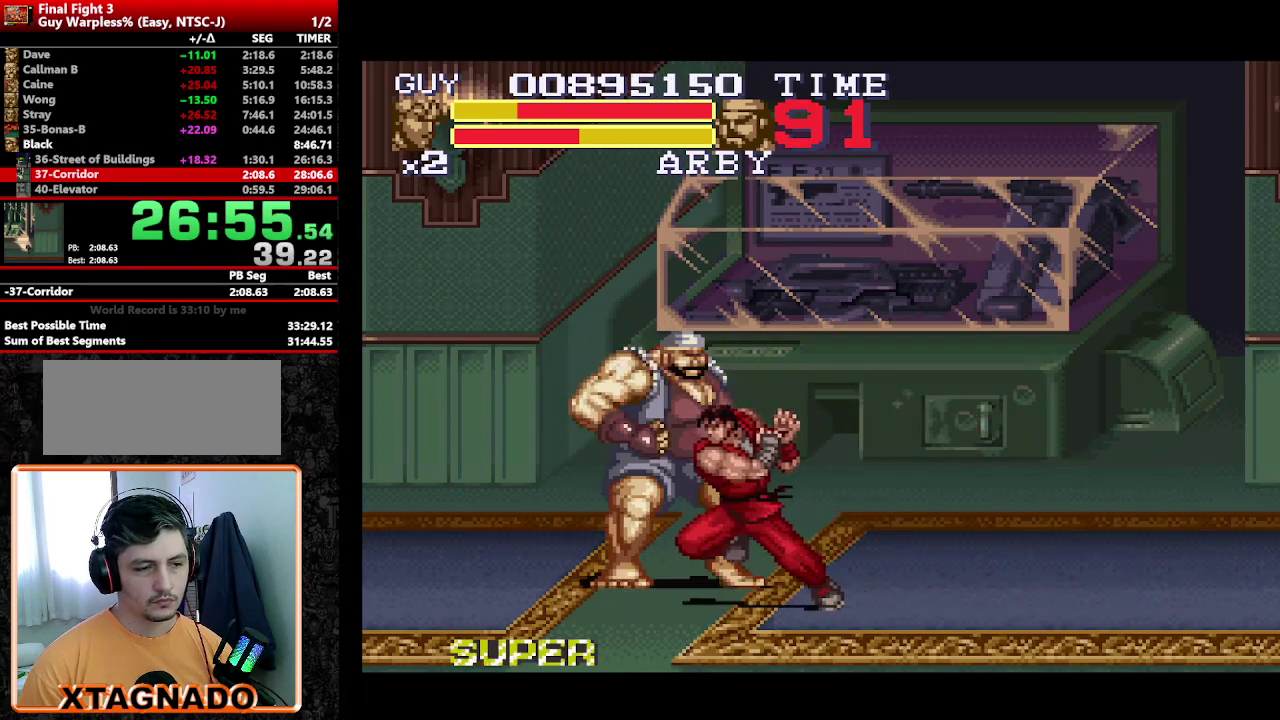
{"buttons": [], "events": [[117, "Y", "down"], [217, "DPAD_LEFT", "down"], [217, "Y", "up"], [450, "DPAD_LEFT", "up"], [450, "Y", "down"], [500, "Y", "up"]]}
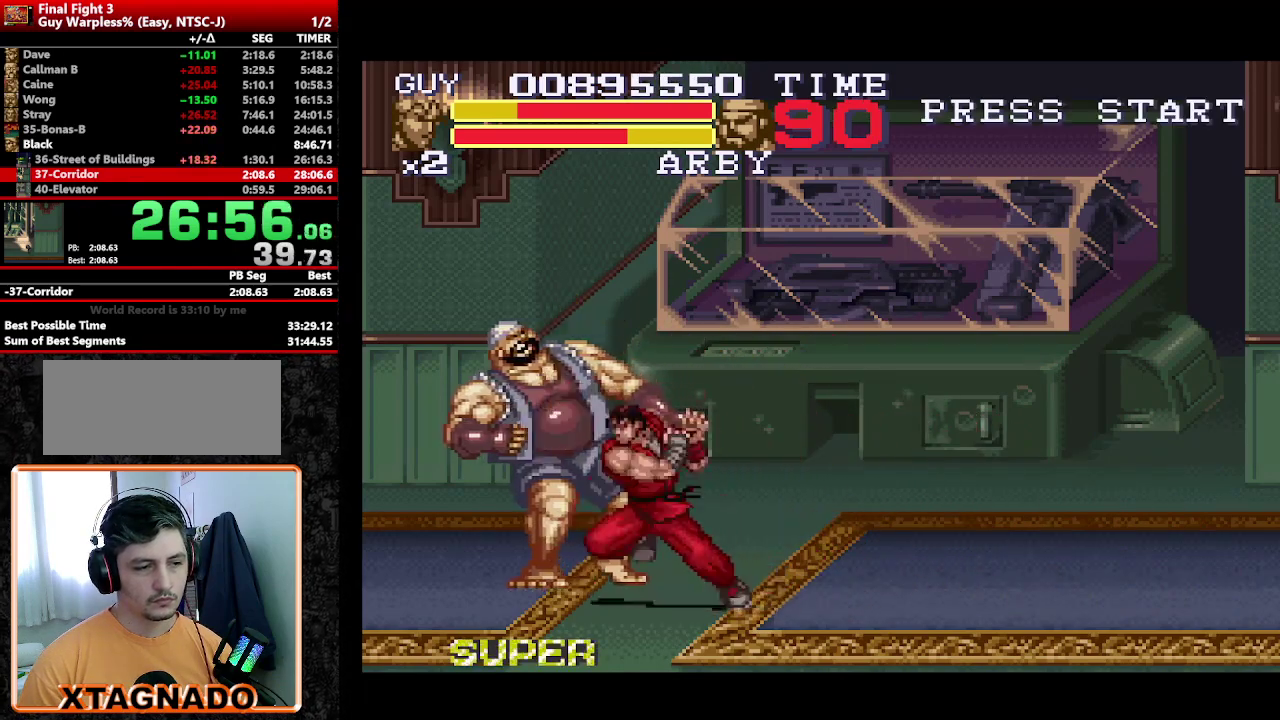
{"buttons": ["DPAD_LEFT"], "events": [[183, "Y", "down"], [233, "Y", "up"], [283, "Y", "down"], [367, "Y", "up"], [417, "DPAD_LEFT", "down"], [417, "Y", "down"], [467, "Y", "up"]]}
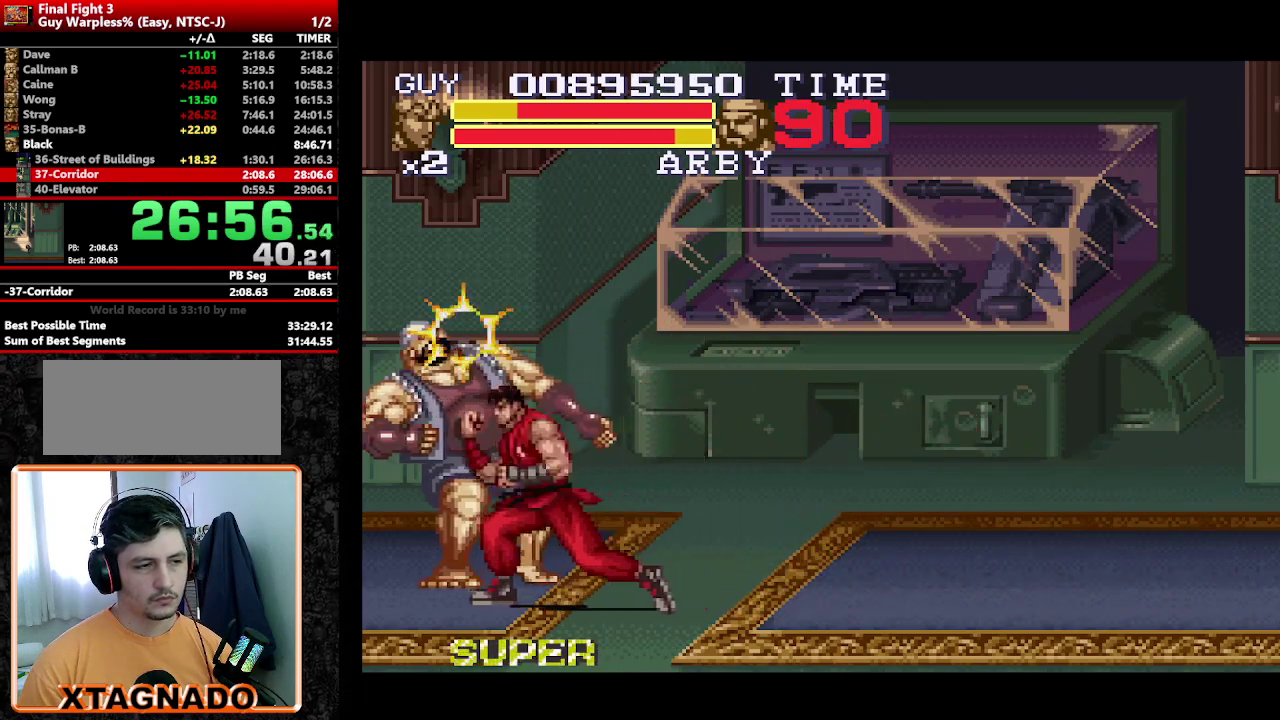
{"buttons": [], "events": [[17, "Y", "down"], [67, "DPAD_LEFT", "up"], [100, "Y", "up"], [150, "Y", "down"], [200, "Y", "up"], [250, "Y", "down"], [333, "Y", "up"]]}
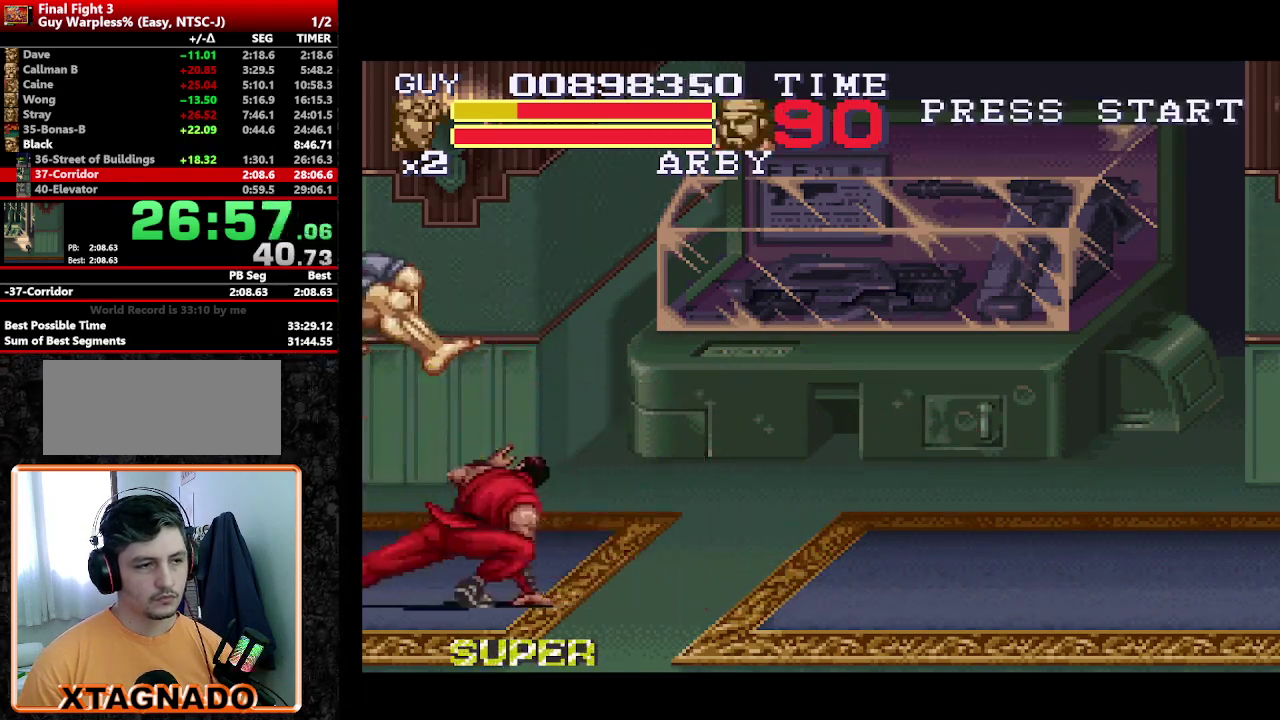
{"buttons": ["DPAD_RIGHT"], "events": [[17, "DPAD_RIGHT", "down"], [117, "DPAD_RIGHT", "up"], [167, "DPAD_RIGHT", "down"]]}
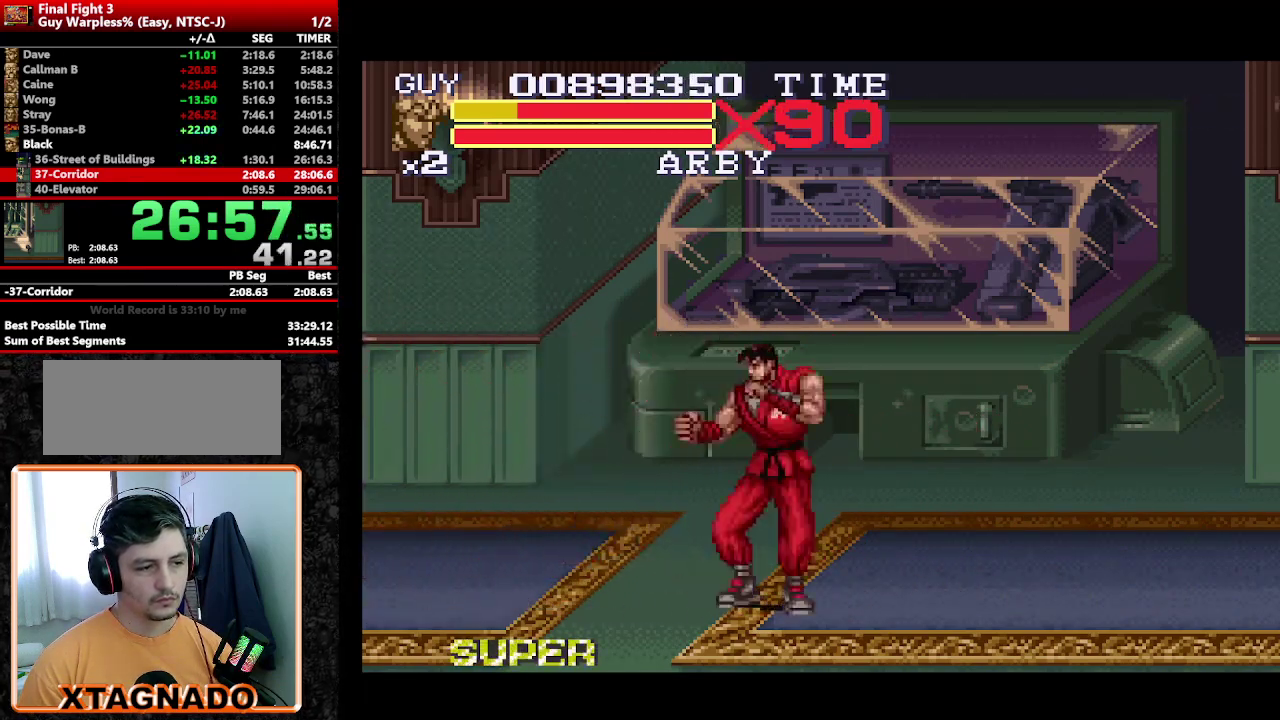
{"buttons": ["DPAD_RIGHT"], "events": [[233, "DPAD_RIGHT", "up"], [417, "DPAD_RIGHT", "down"]]}
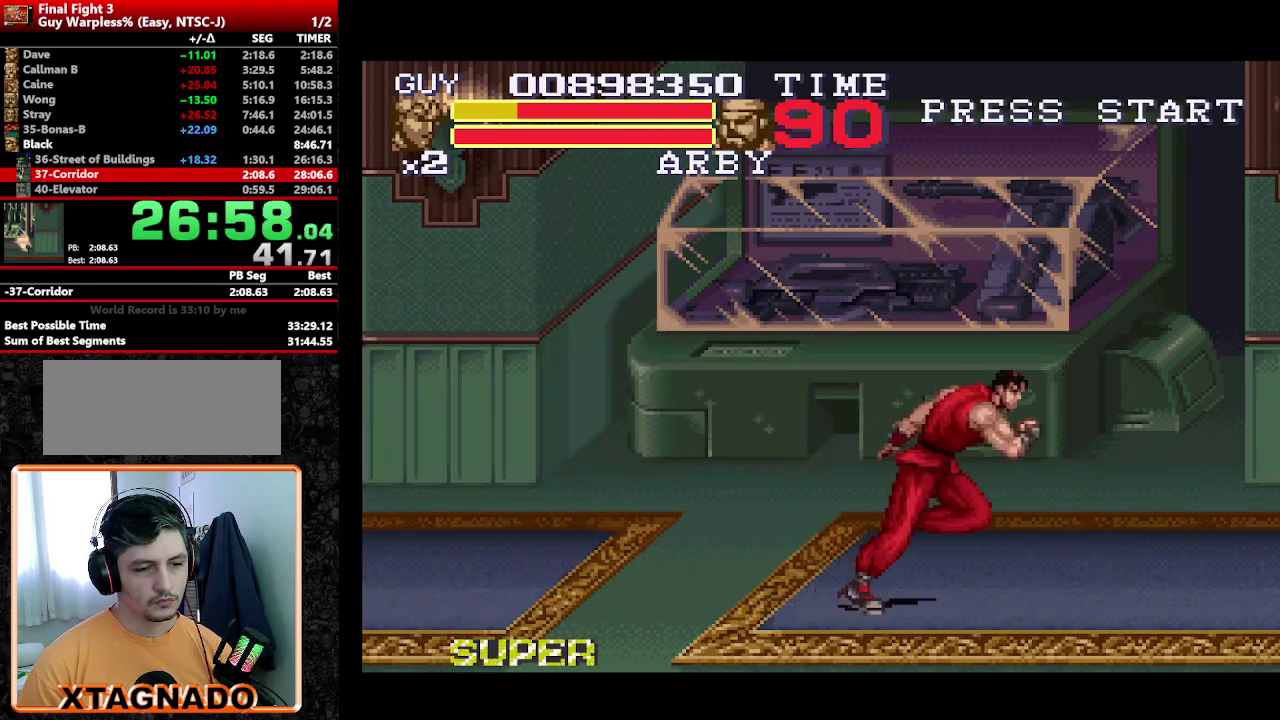
{"buttons": ["DPAD_RIGHT"], "events": []}
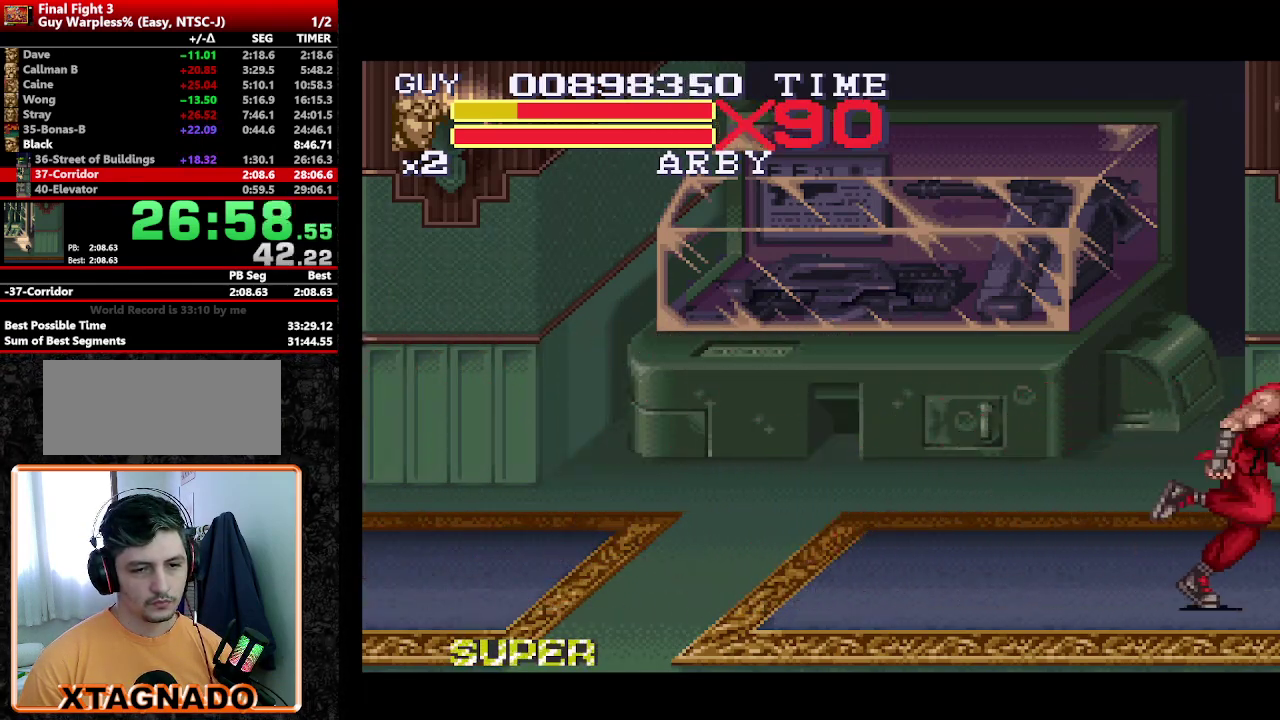
{"buttons": ["Y", "DPAD_RIGHT"], "events": [[500, "Y", "down"]]}
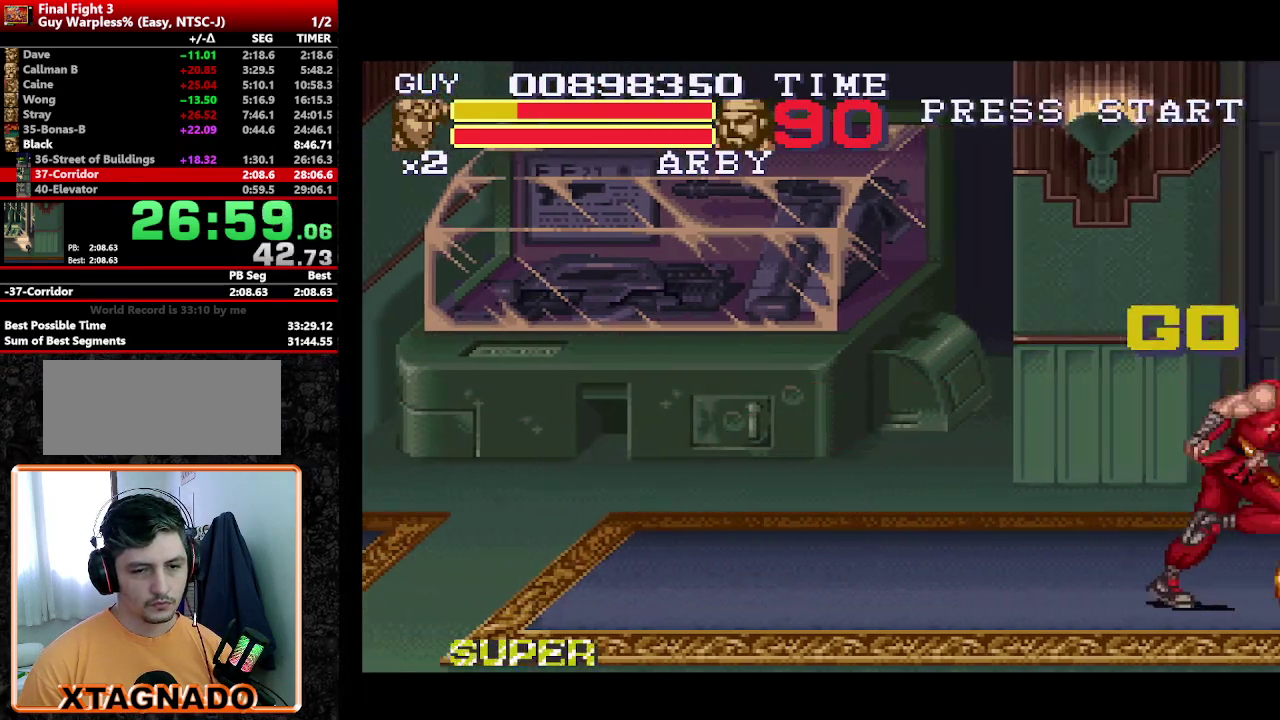
{"buttons": [], "events": [[50, "Y", "up"], [133, "DPAD_RIGHT", "up"], [133, "Y", "down"], [183, "Y", "up"], [417, "DPAD_RIGHT", "down"], [500, "DPAD_RIGHT", "up"]]}
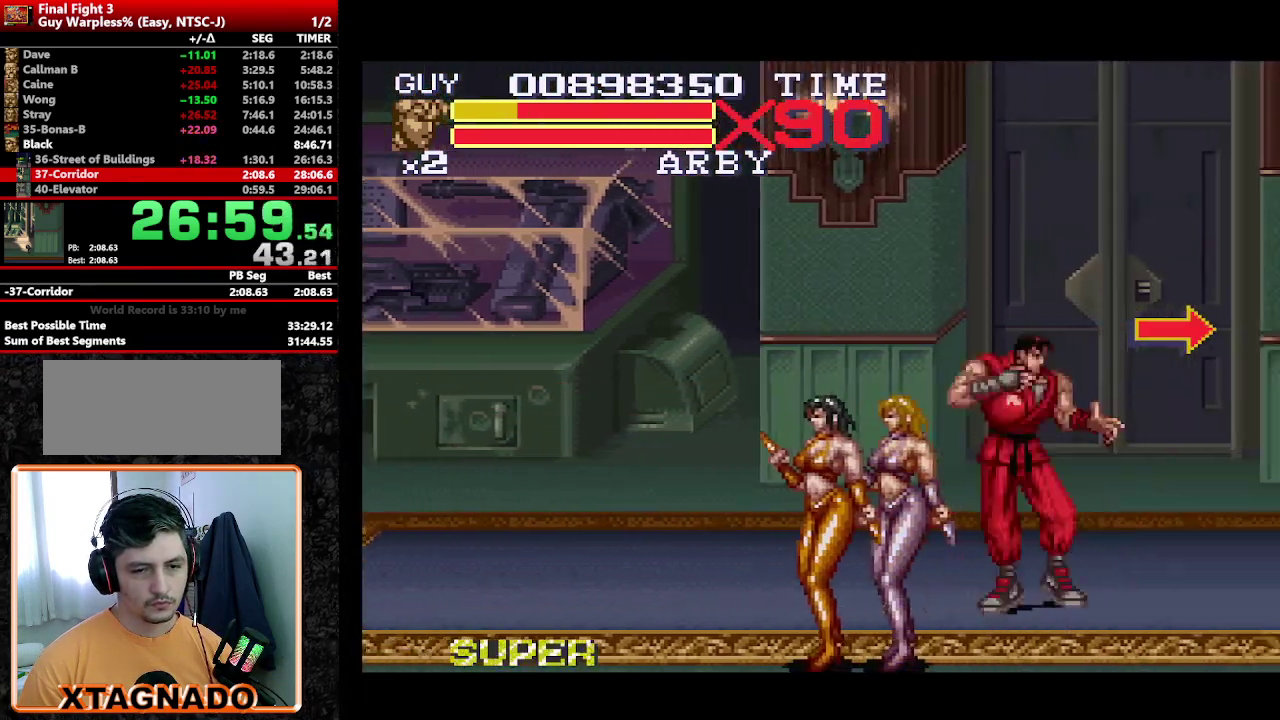
{"buttons": ["DPAD_DOWN", "DPAD_LEFT"], "events": [[67, "DPAD_RIGHT", "down"], [300, "DPAD_LEFT", "down"], [300, "DPAD_RIGHT", "up"], [483, "DPAD_DOWN", "down"]]}
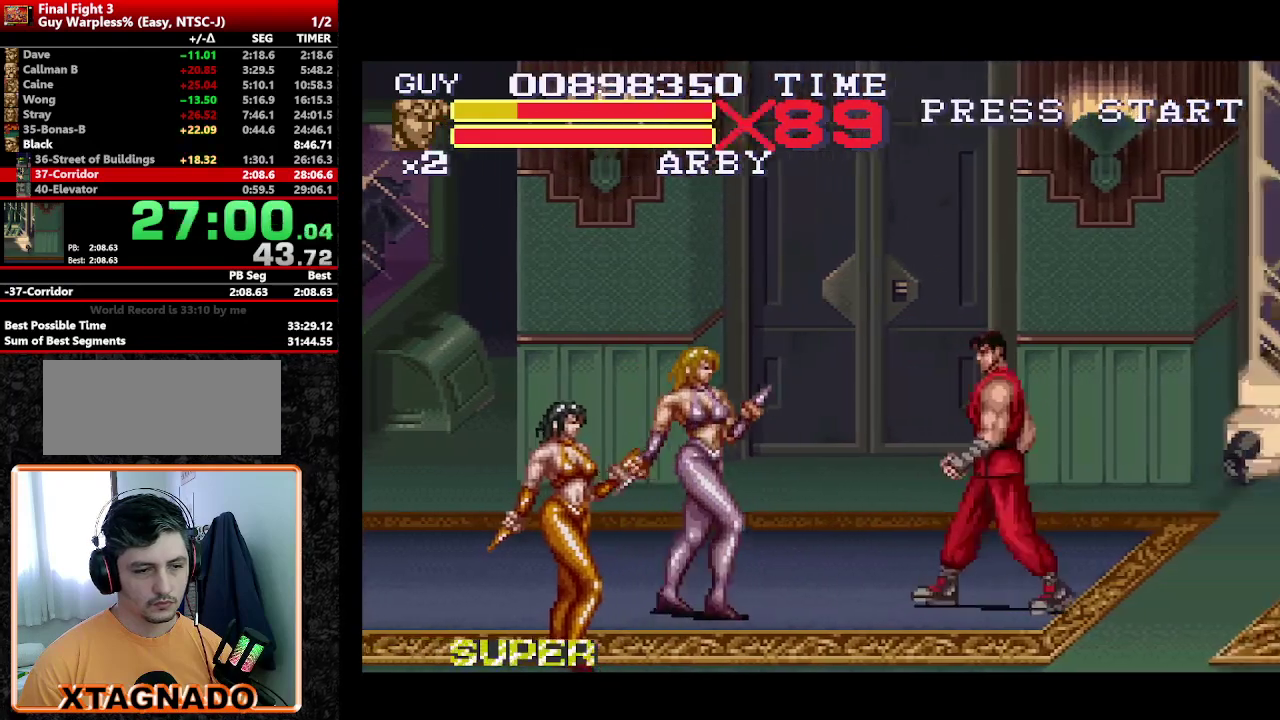
{"buttons": [], "events": [[133, "DPAD_DOWN", "up"], [133, "DPAD_LEFT", "up"], [133, "Y", "down"], [217, "Y", "up"], [267, "Y", "down"], [350, "Y", "up"], [400, "Y", "down"], [450, "Y", "up"]]}
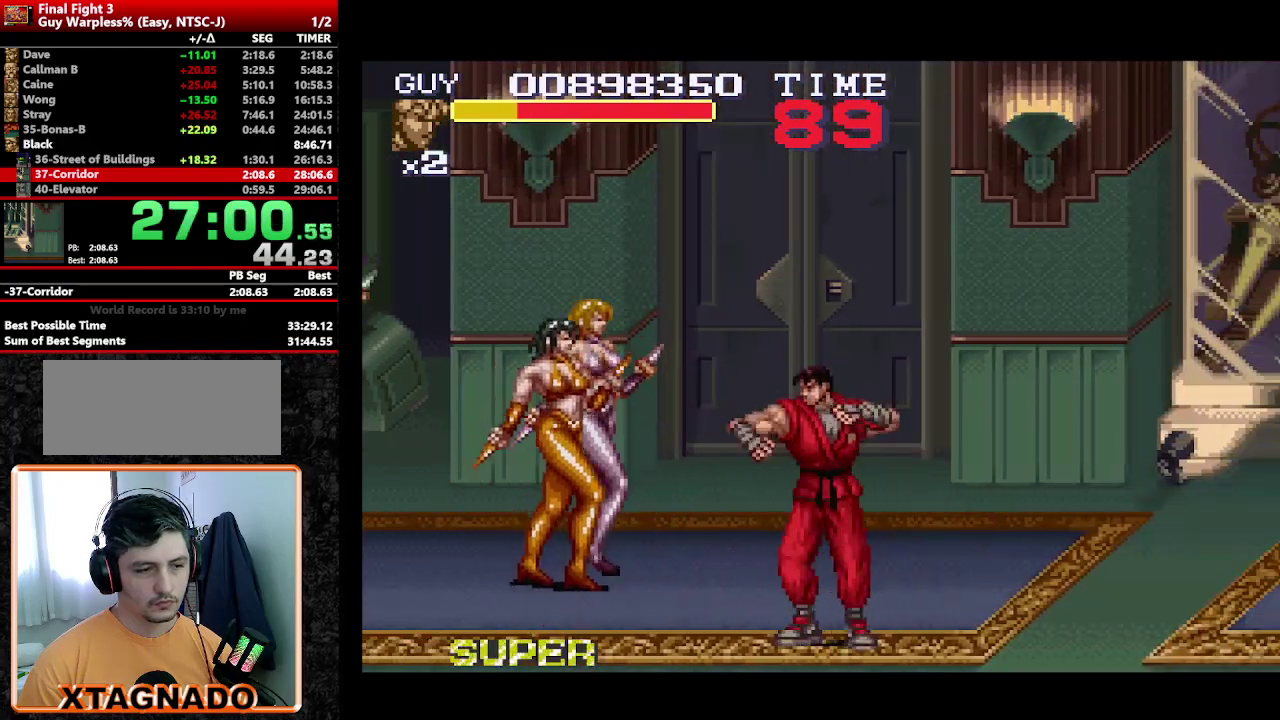
{"buttons": ["Y"], "events": [[100, "DPAD_UP", "down"], [283, "Y", "down"], [333, "DPAD_UP", "up"], [367, "Y", "up"], [417, "Y", "down"]]}
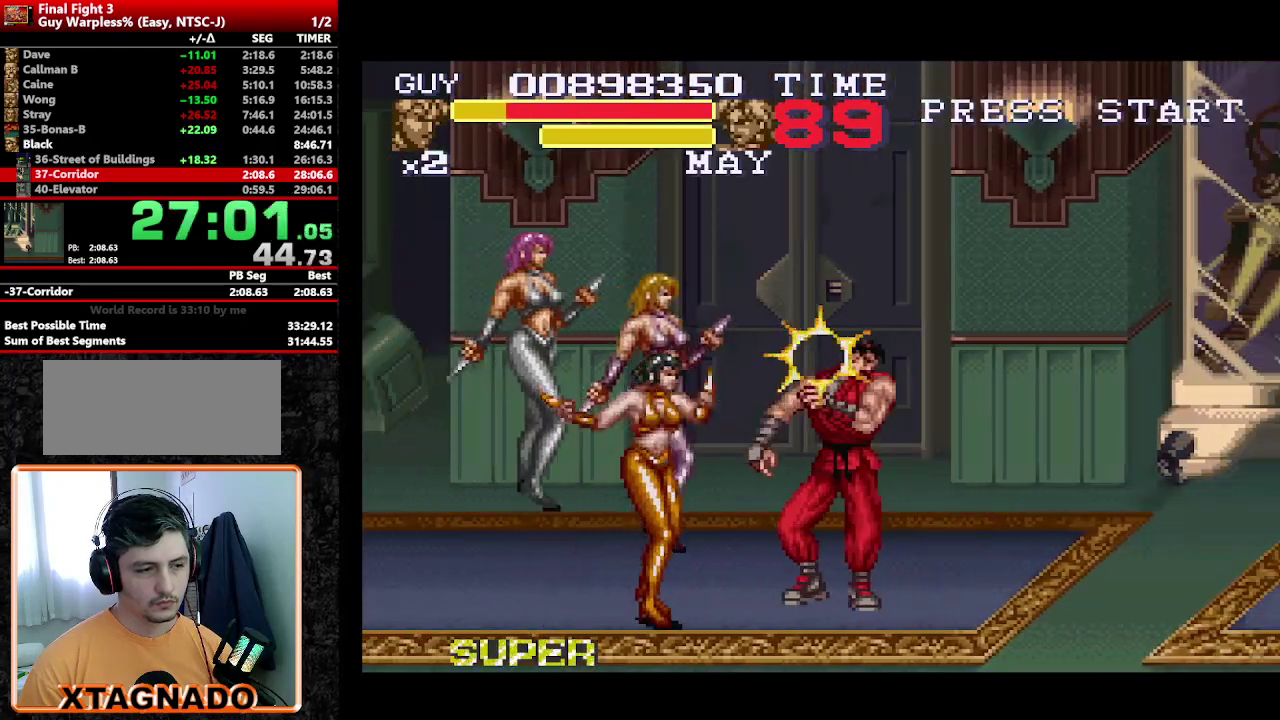
{"buttons": ["DPAD_LEFT"], "events": [[100, "DPAD_DOWN", "down"], [100, "Y", "up"], [150, "Y", "down"], [200, "Y", "up"], [250, "DPAD_DOWN", "up"], [300, "DPAD_LEFT", "down"], [300, "Y", "down"], [350, "DPAD_DOWN", "down"], [350, "Y", "up"], [400, "DPAD_LEFT", "up"], [483, "DPAD_DOWN", "up"], [483, "DPAD_LEFT", "down"]]}
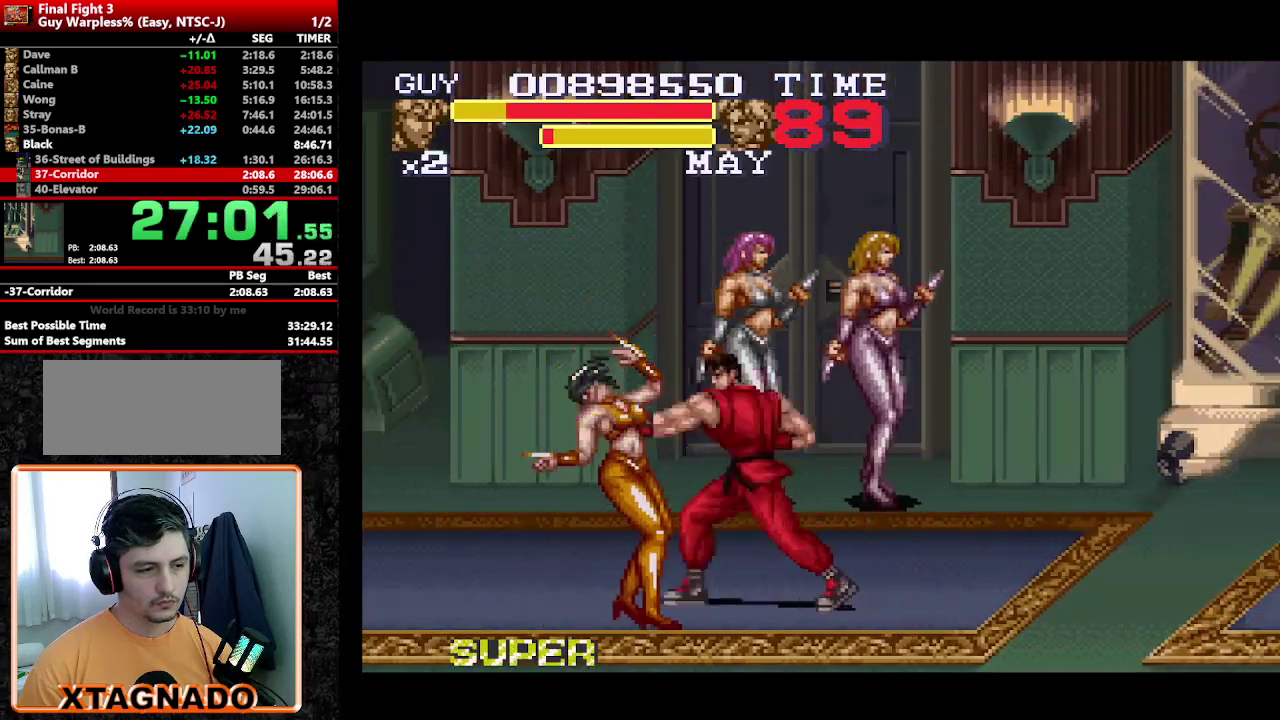
{"buttons": [], "events": [[33, "DPAD_DOWN", "down"], [33, "Y", "down"], [117, "DPAD_DOWN", "up"], [167, "DPAD_LEFT", "up"], [217, "Y", "up"], [267, "Y", "down"], [450, "Y", "up"]]}
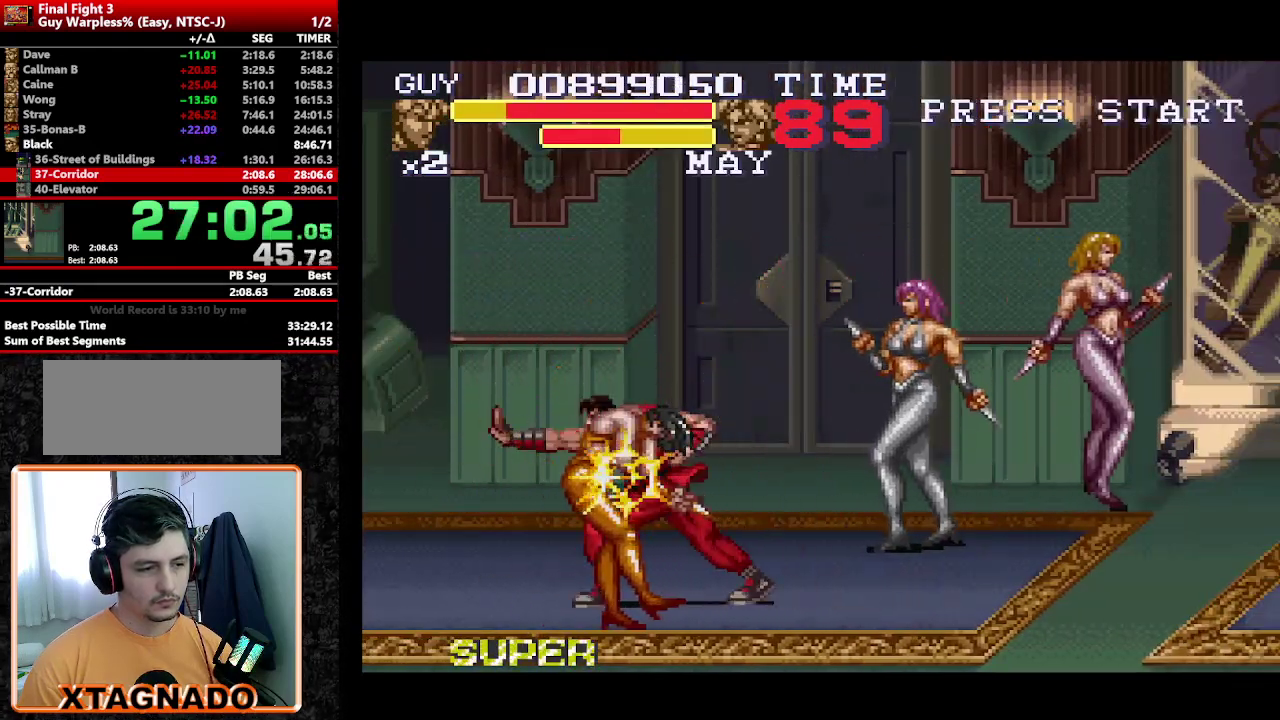
{"buttons": ["DPAD_LEFT"], "events": [[467, "DPAD_LEFT", "down"]]}
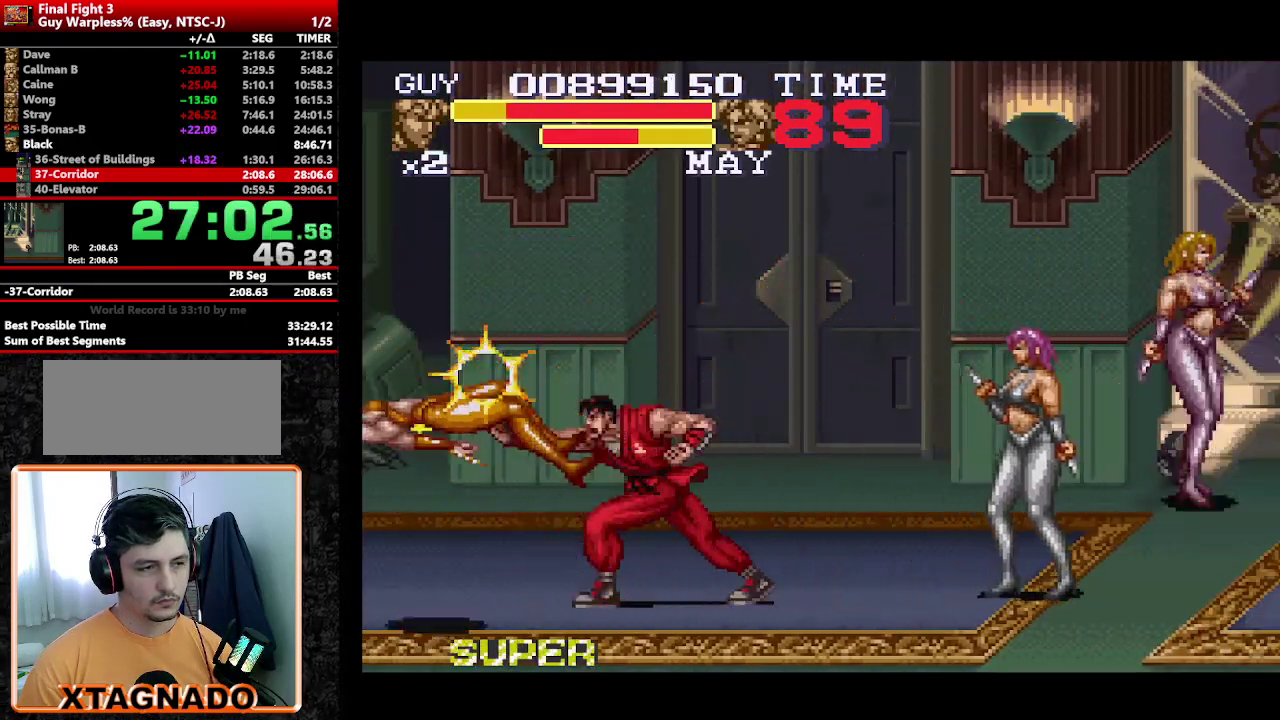
{"buttons": ["DPAD_RIGHT"], "events": [[333, "DPAD_LEFT", "up"], [383, "DPAD_RIGHT", "down"]]}
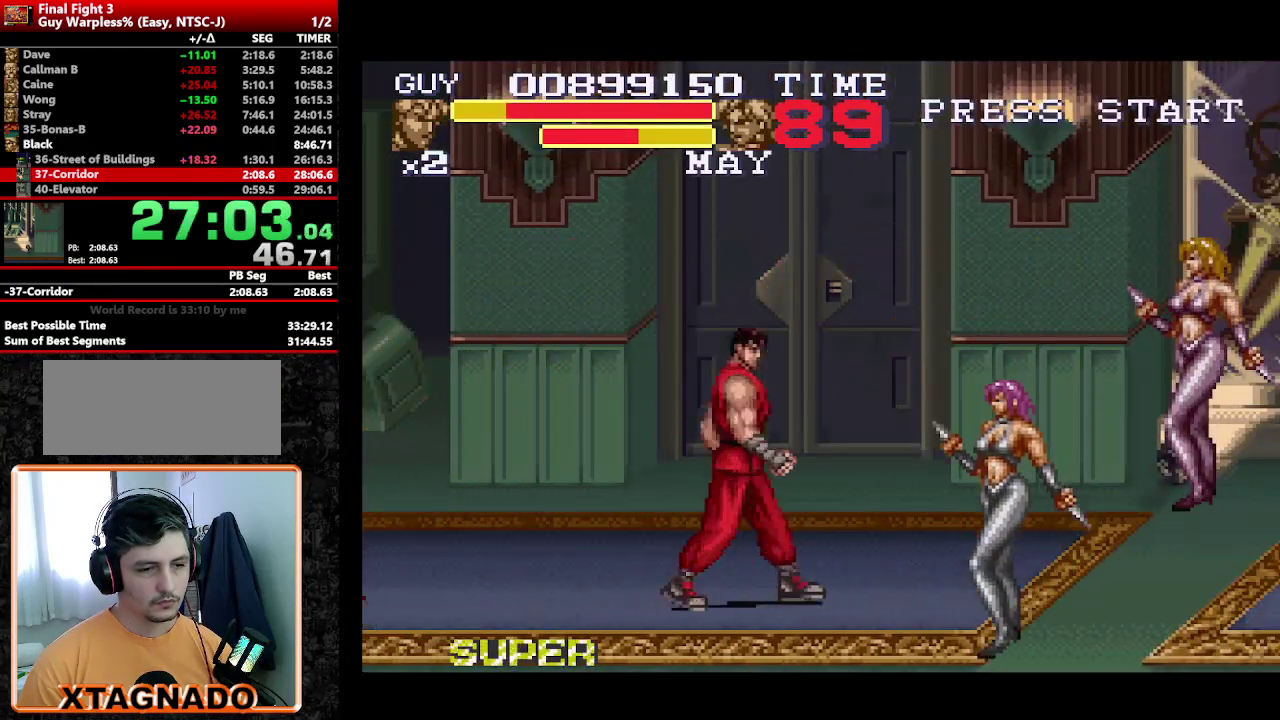
{"buttons": ["DPAD_UP", "DPAD_RIGHT"], "events": [[67, "DPAD_DOWN", "down"], [350, "DPAD_DOWN", "up"], [500, "DPAD_UP", "down"]]}
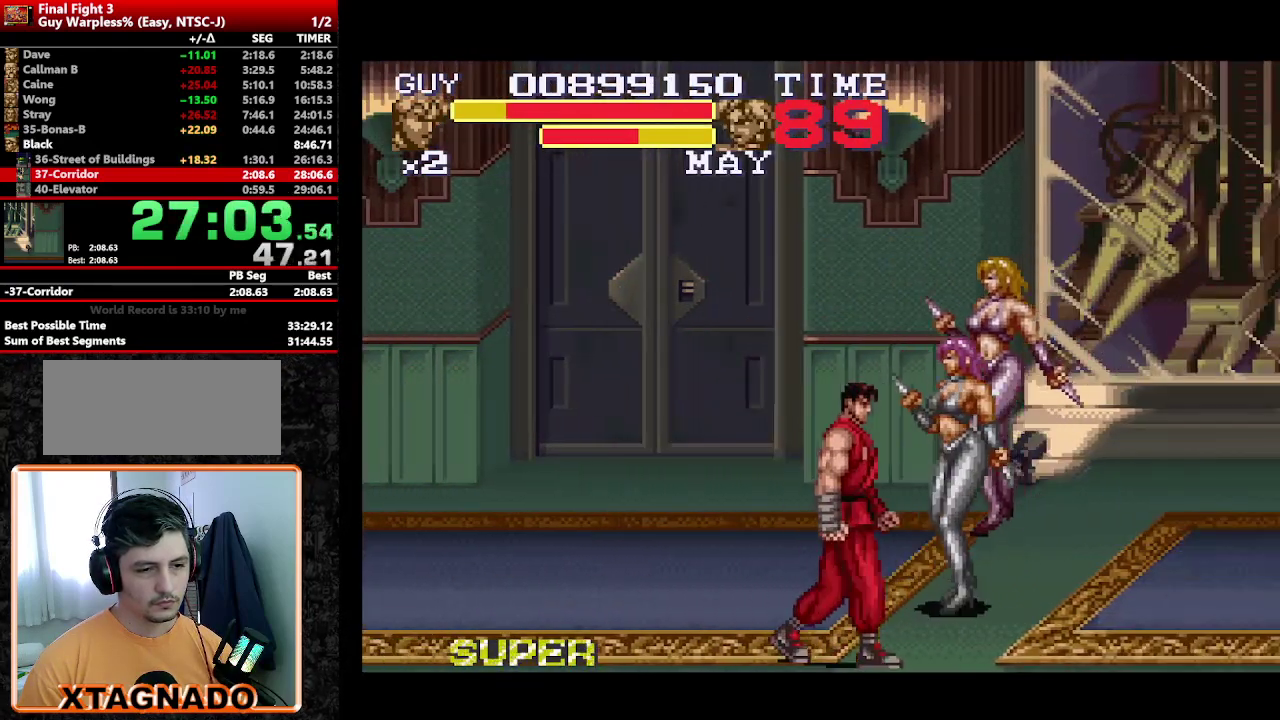
{"buttons": ["DPAD_RIGHT"], "events": [[367, "DPAD_RIGHT", "up"], [367, "DPAD_UP", "up"], [467, "DPAD_RIGHT", "down"]]}
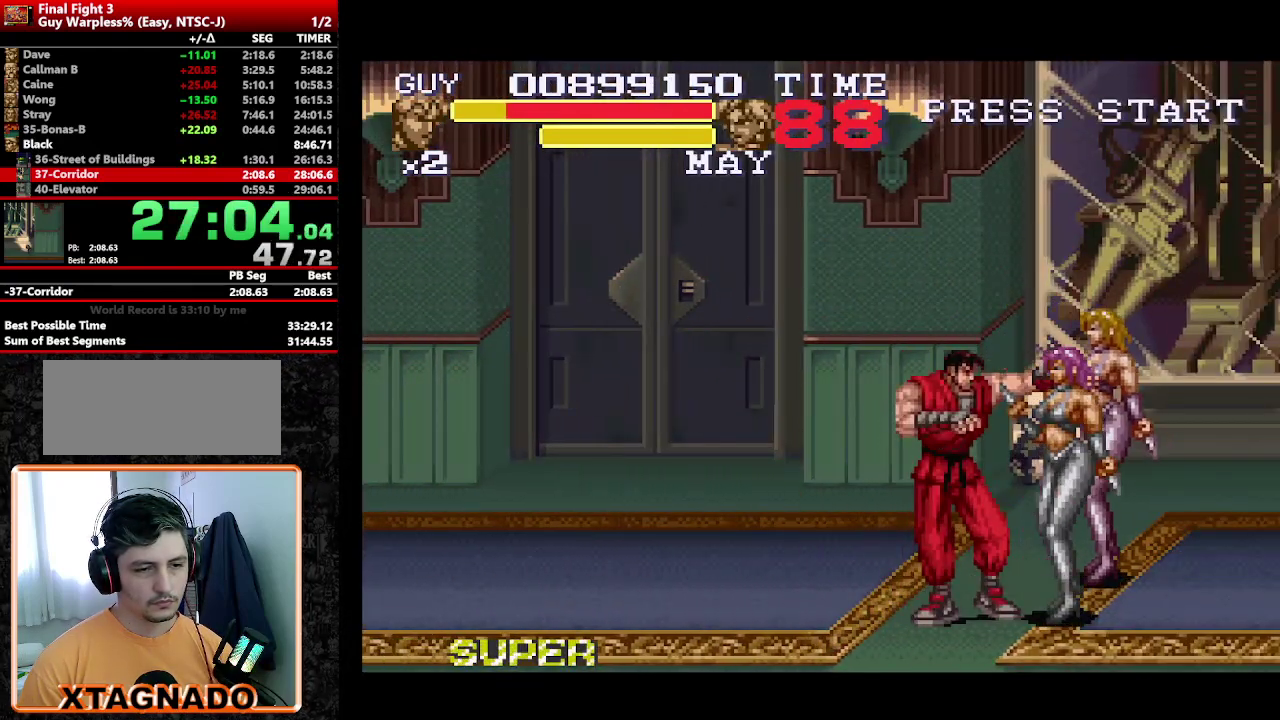
{"buttons": [], "events": [[67, "DPAD_DOWN", "down"], [117, "DPAD_RIGHT", "up"], [150, "DPAD_DOWN", "up"], [150, "Y", "down"], [200, "Y", "up"]]}
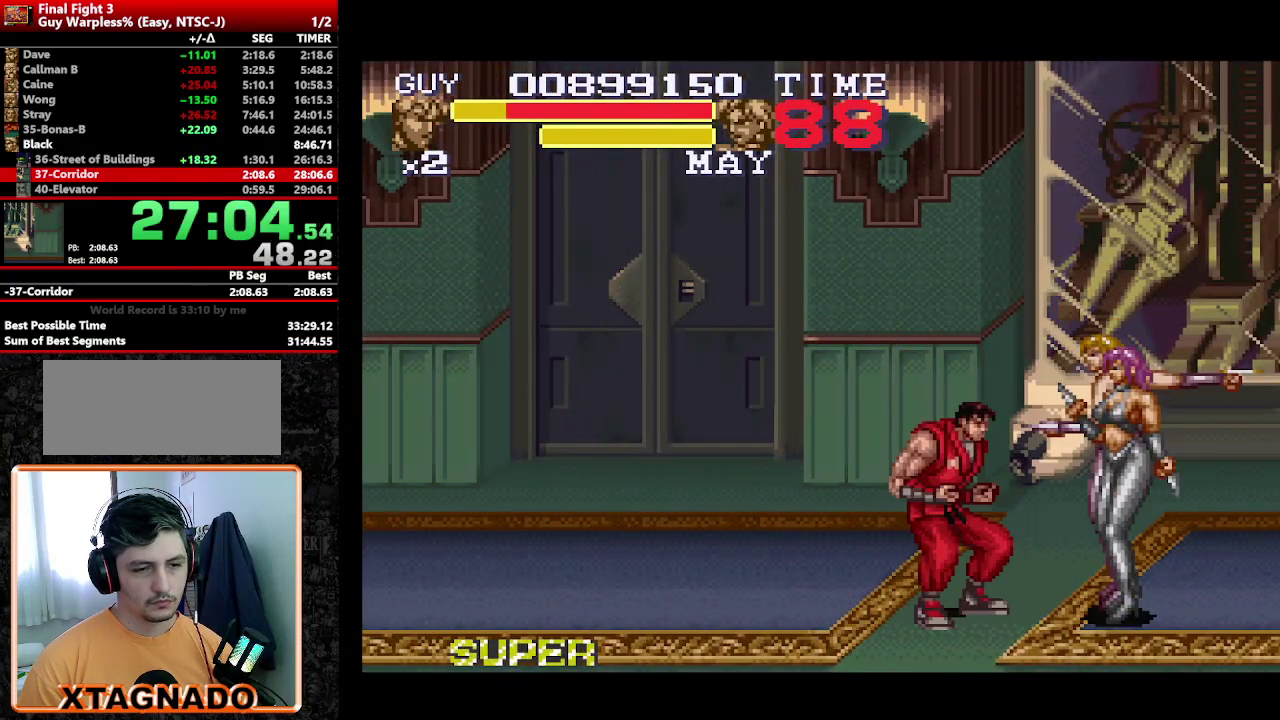
{"buttons": [], "events": []}
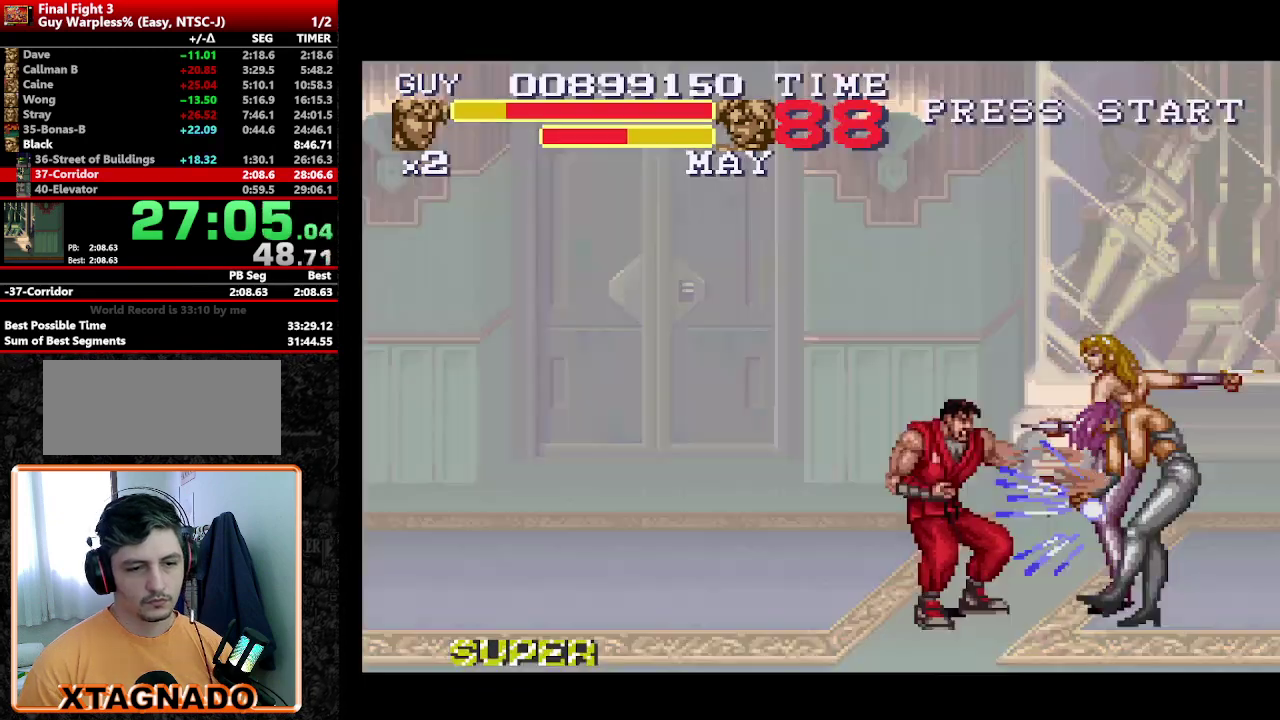
{"buttons": [], "events": []}